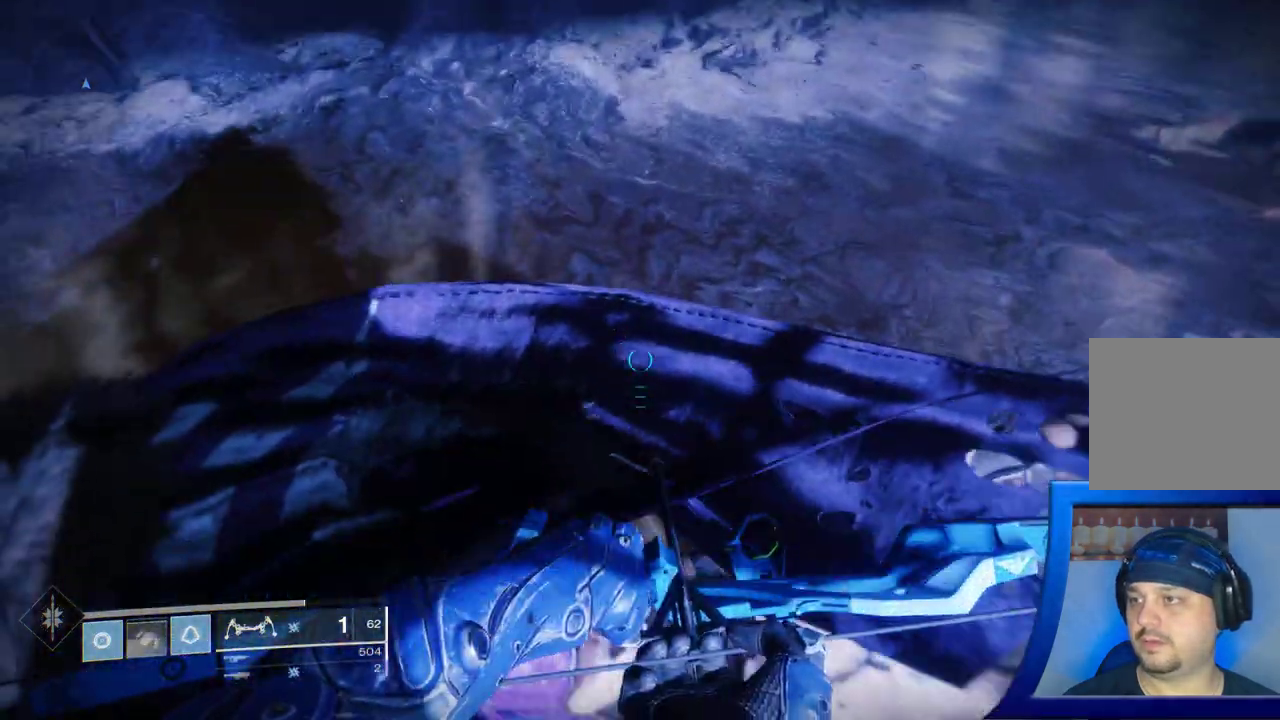
Gameplay with a controller (Xbox layout); each line is a JSON object with the inputs held at the frame after it. "events" lists button and stick changes between this image and that frame as [ms after this image, input, new state], when the widget could be followed in between. Not read: L2.
{"buttons": [], "left_stick": "down-left", "right_stick": "up-left", "events": [[17, "left_stick", "center"], [150, "left_stick", "down-left"], [217, "right_stick", "left"], [450, "right_stick", "up-left"]]}
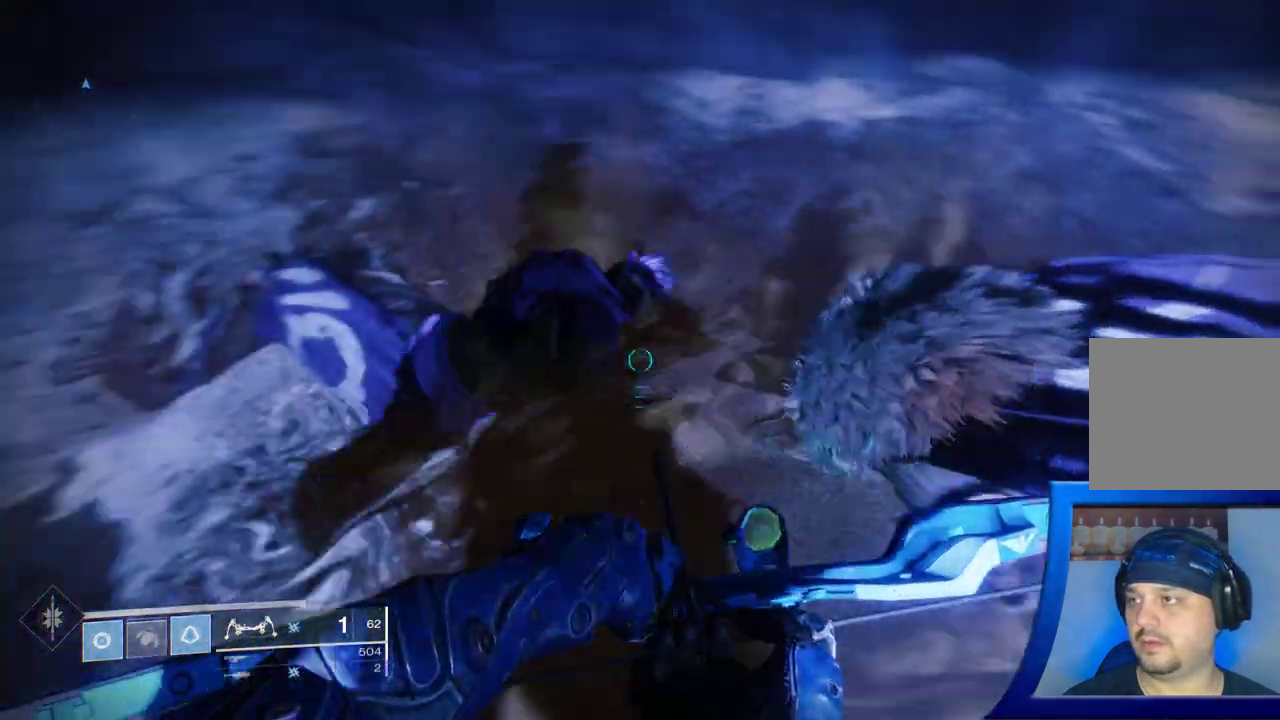
{"buttons": [], "left_stick": "center", "right_stick": "center", "events": [[50, "left_stick", "center"], [250, "right_stick", "center"]]}
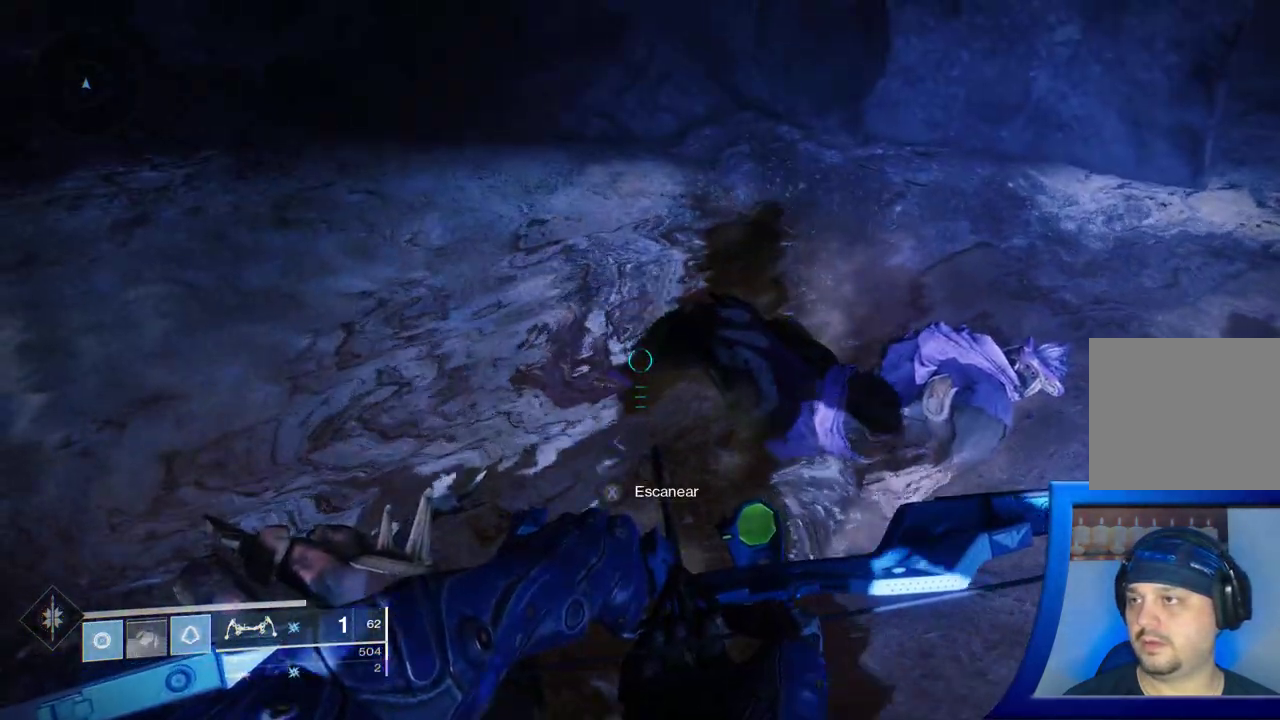
{"buttons": ["X"], "left_stick": "center", "right_stick": "center", "events": [[67, "X", "down"]]}
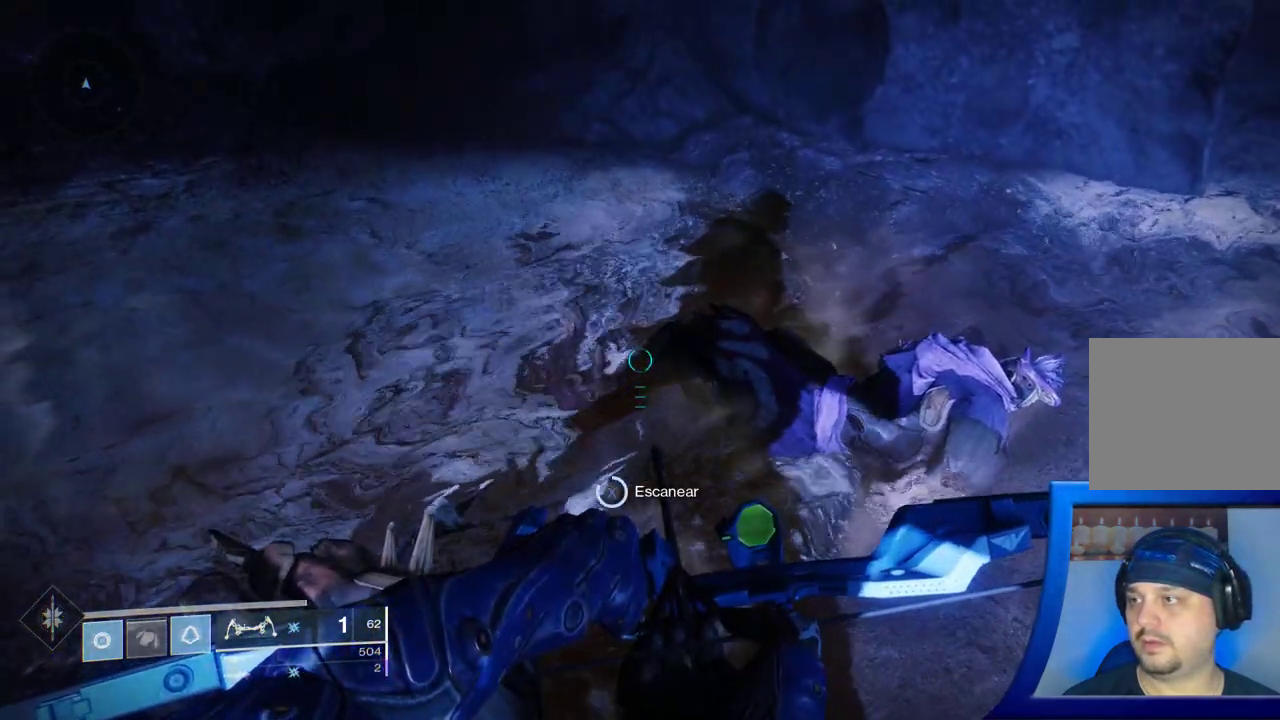
{"buttons": ["X"], "left_stick": "center", "right_stick": "center", "events": []}
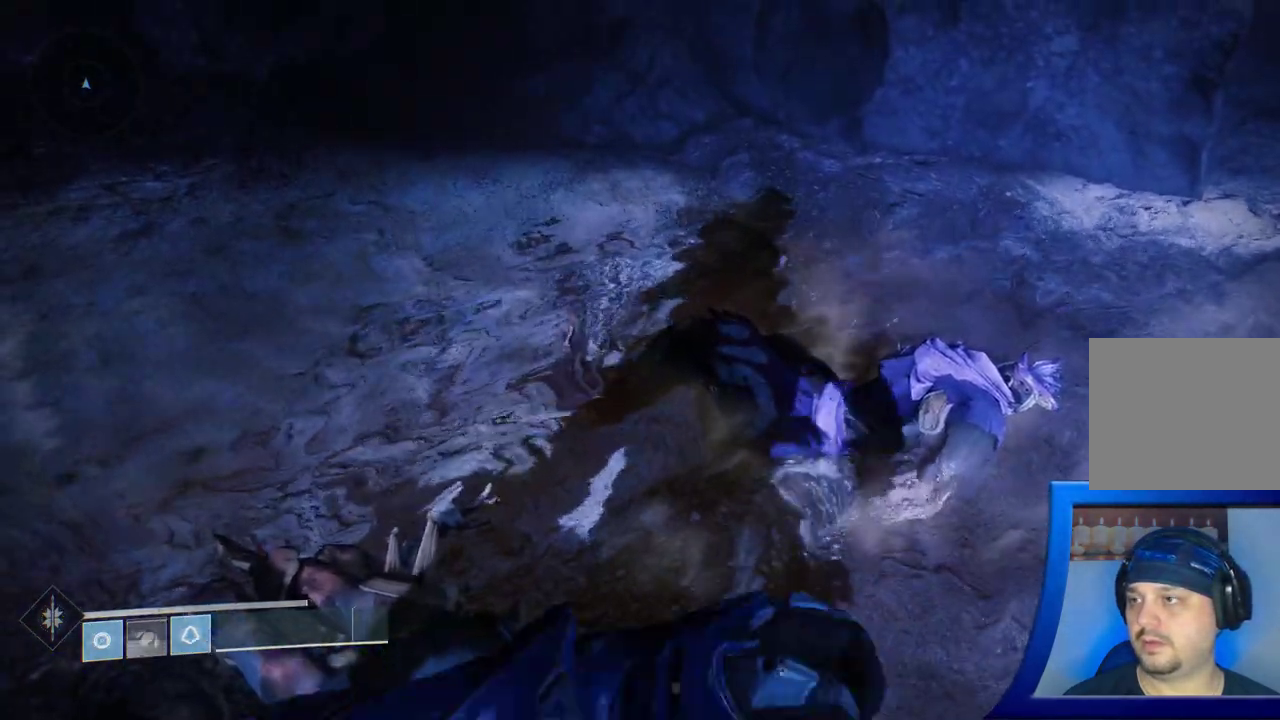
{"buttons": [], "left_stick": "down", "right_stick": "center"}
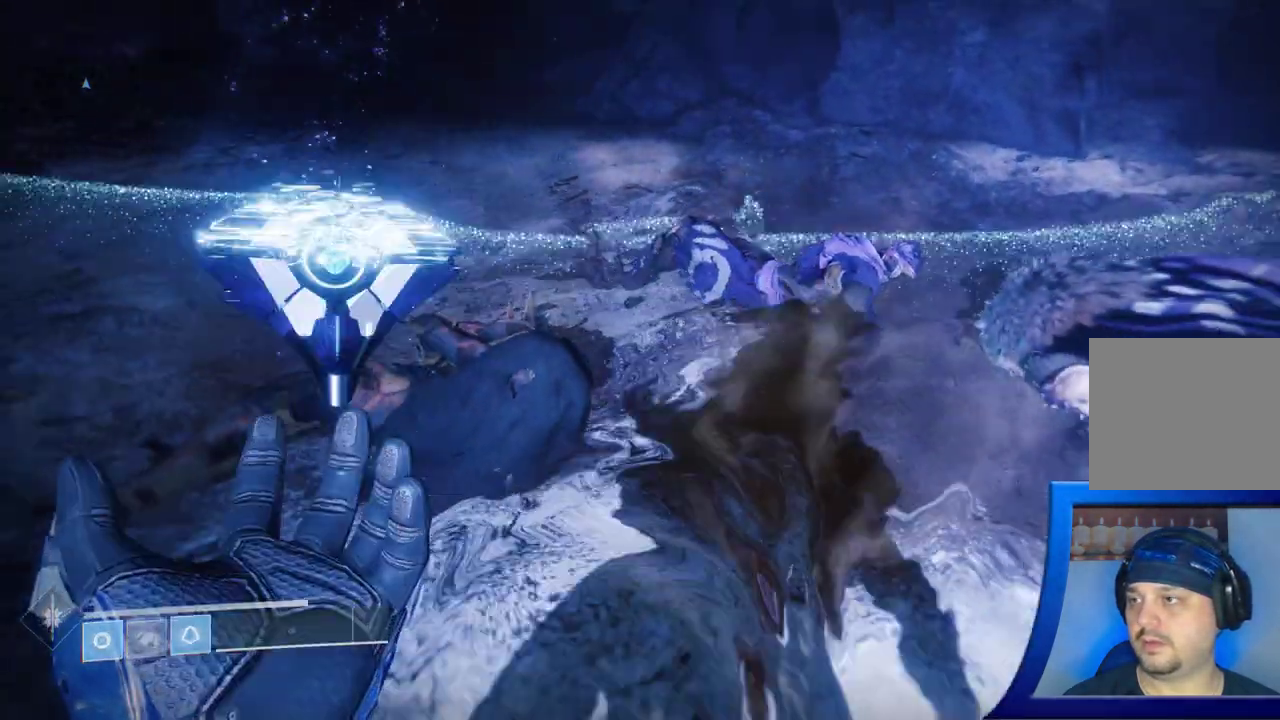
{"buttons": [], "left_stick": "center", "right_stick": "center", "events": [[17, "left_stick", "center"]]}
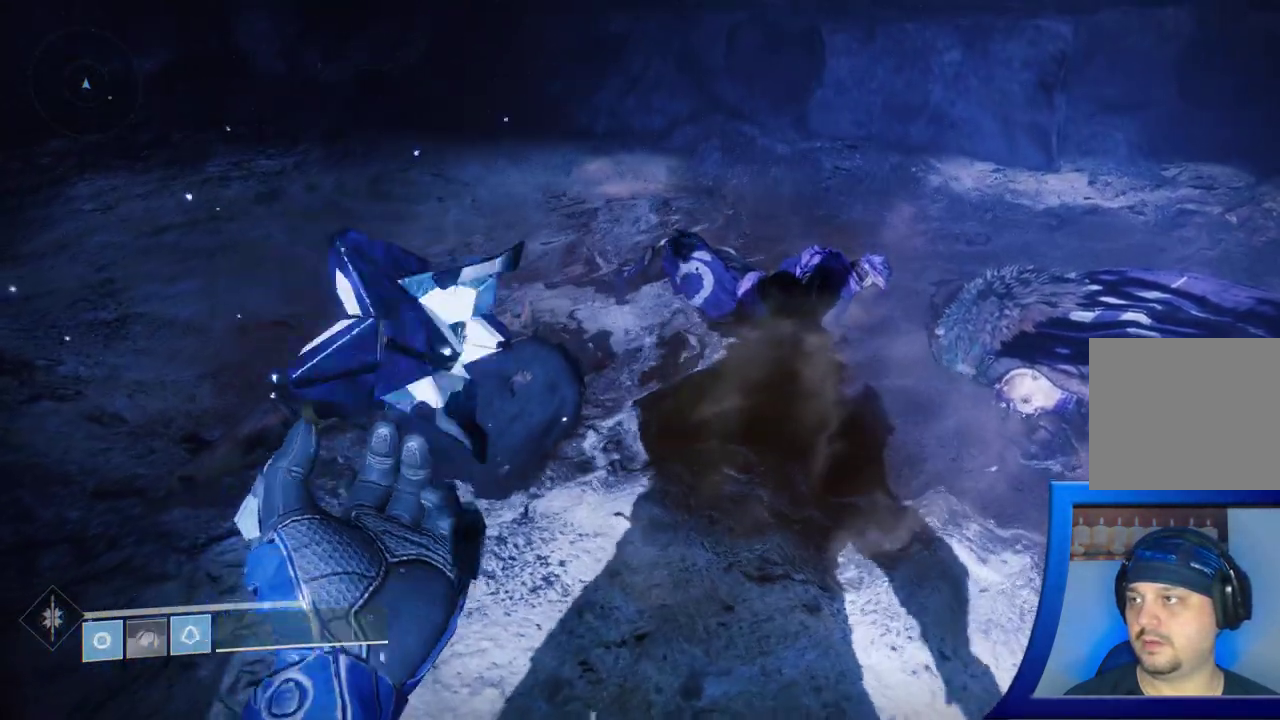
{"buttons": [], "left_stick": "down-right", "right_stick": "center", "events": [[467, "left_stick", "down-right"]]}
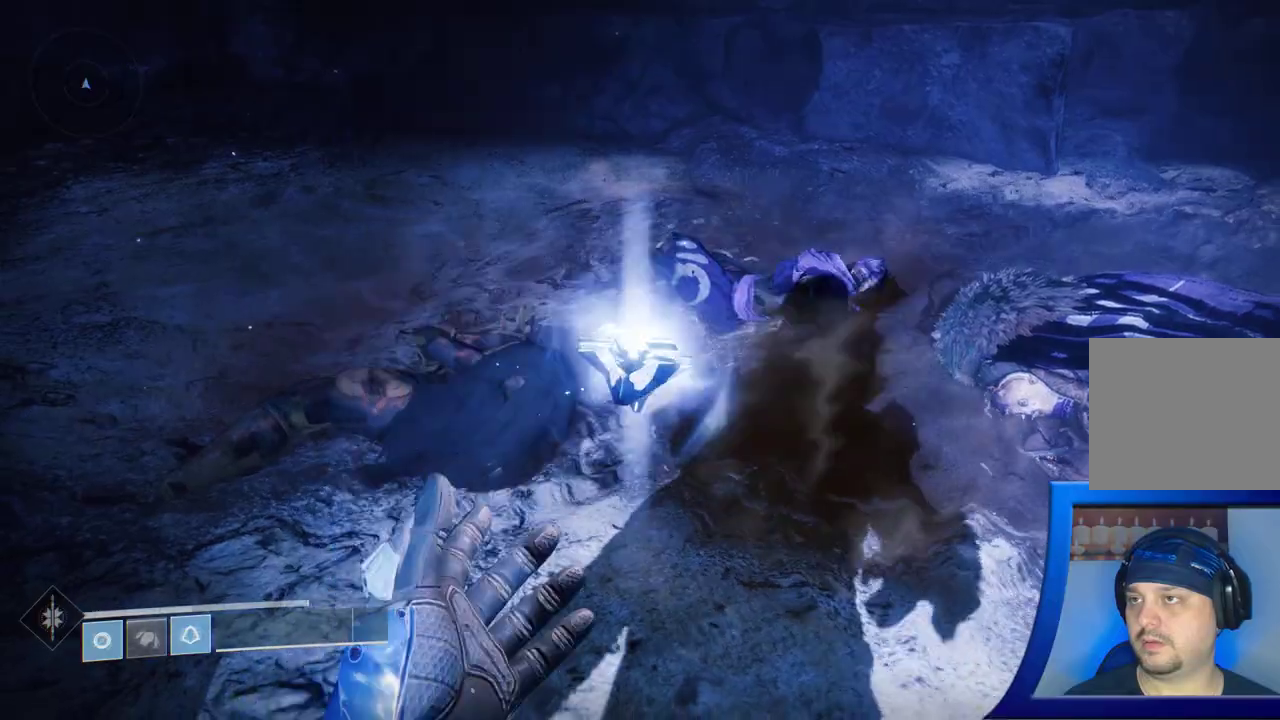
{"buttons": [], "left_stick": "center", "right_stick": "up-left"}
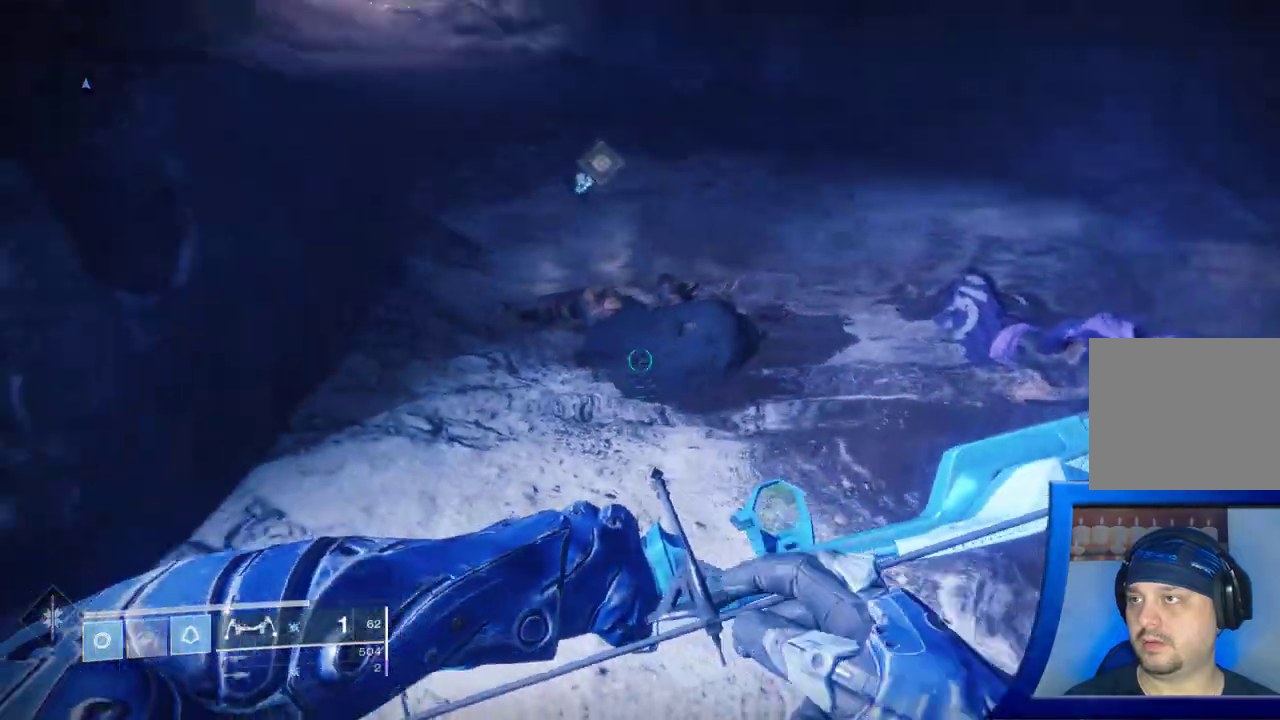
{"buttons": [], "left_stick": "center", "right_stick": "center", "events": [[50, "right_stick", "center"]]}
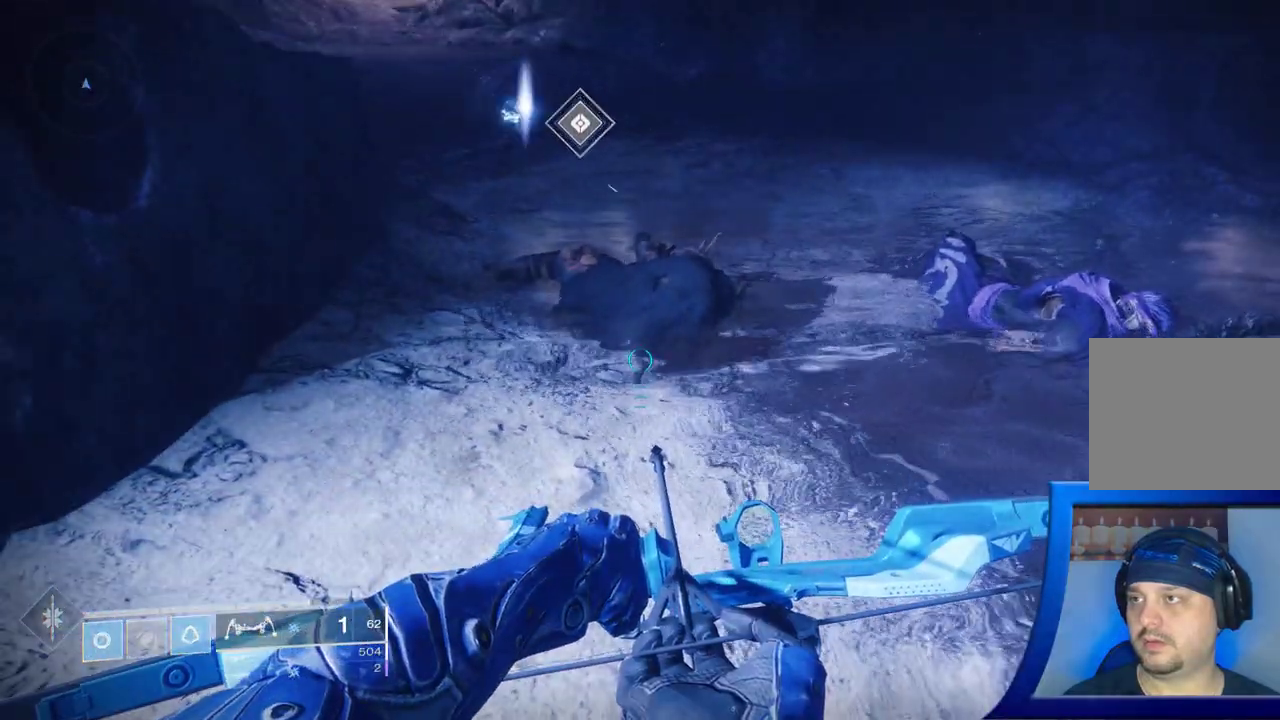
{"buttons": [], "left_stick": "right", "right_stick": "down-left", "events": [[100, "left_stick", "up-right"], [117, "right_stick", "down-left"], [400, "left_stick", "right"]]}
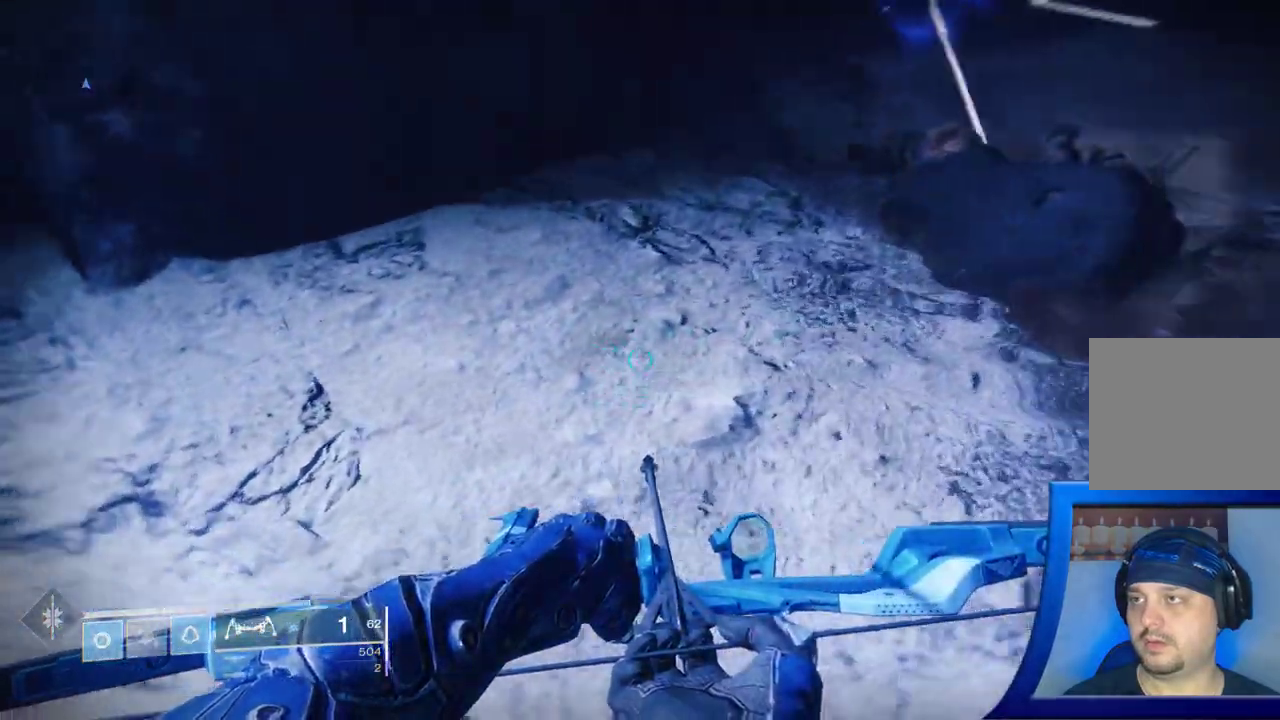
{"buttons": [], "left_stick": "right", "right_stick": "left", "events": [[167, "right_stick", "left"]]}
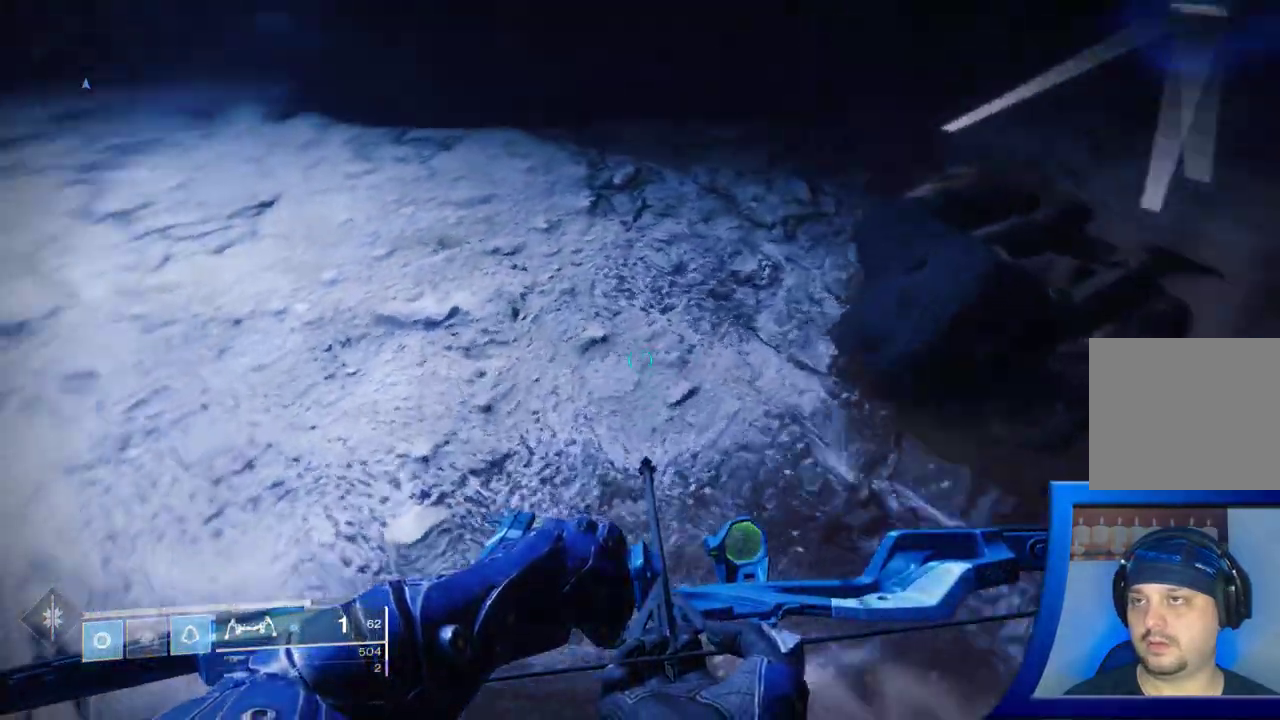
{"buttons": [], "left_stick": "center", "right_stick": "left", "events": [[450, "left_stick", "up"], [500, "left_stick", "center"]]}
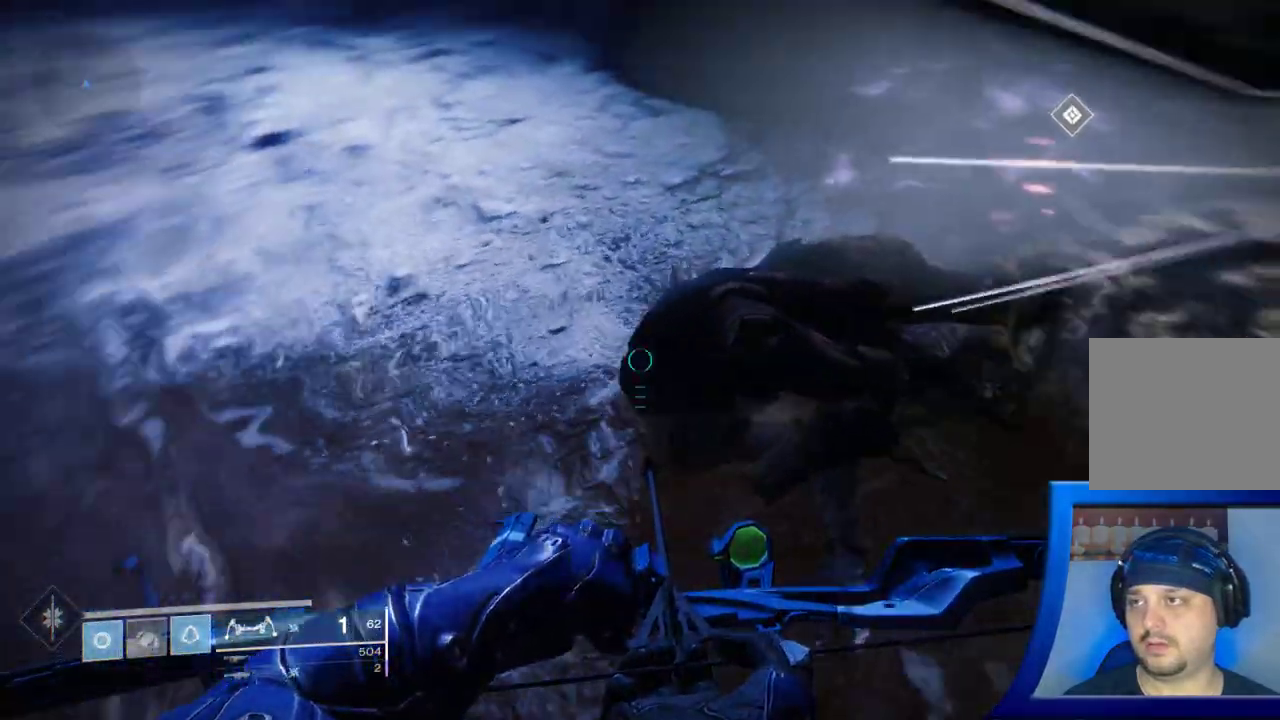
{"buttons": [], "left_stick": "center", "right_stick": "center", "events": [[50, "right_stick", "center"]]}
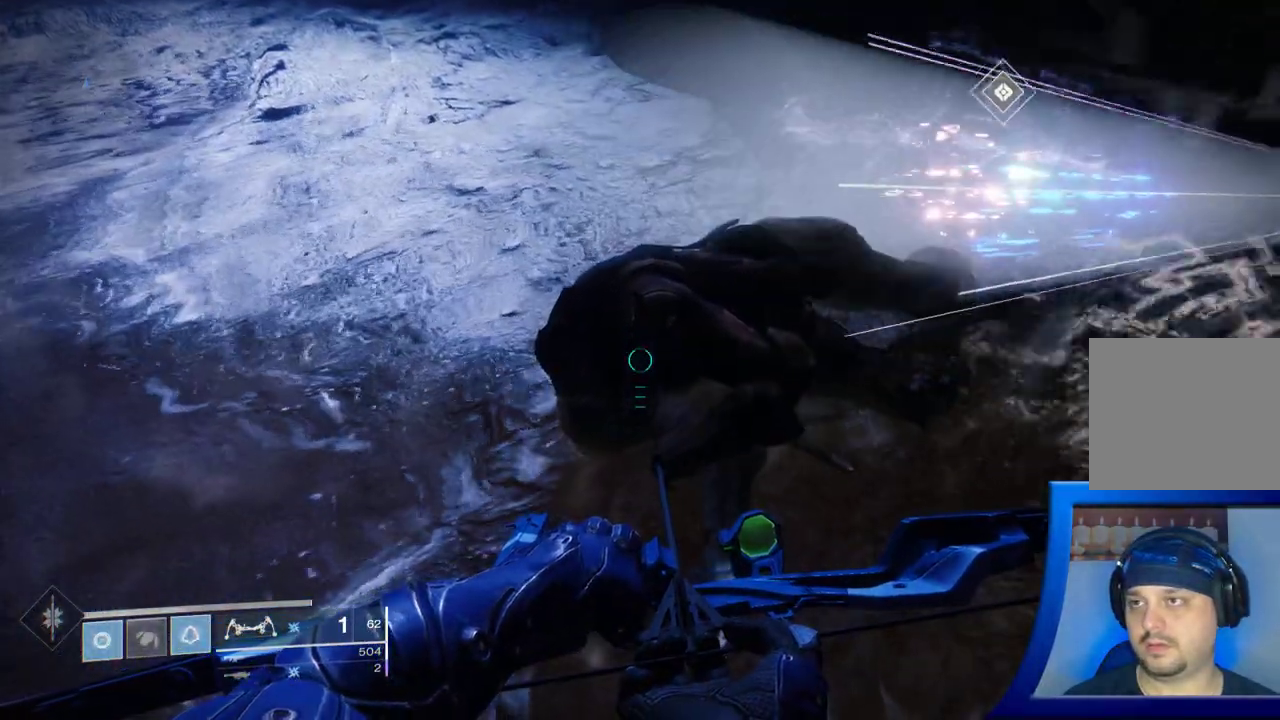
{"buttons": [], "left_stick": "center", "right_stick": "center", "events": []}
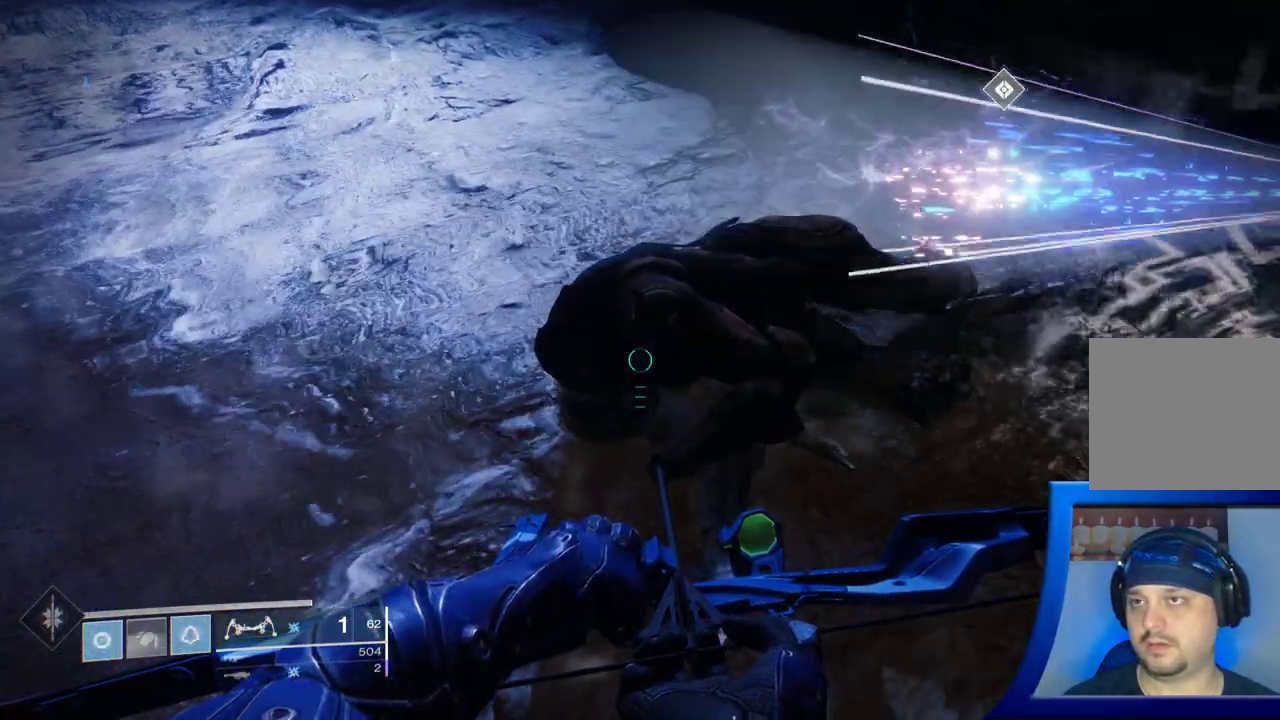
{"buttons": [], "left_stick": "down", "right_stick": "center", "events": [[217, "right_stick", "up-right"], [250, "left_stick", "down"], [500, "right_stick", "center"]]}
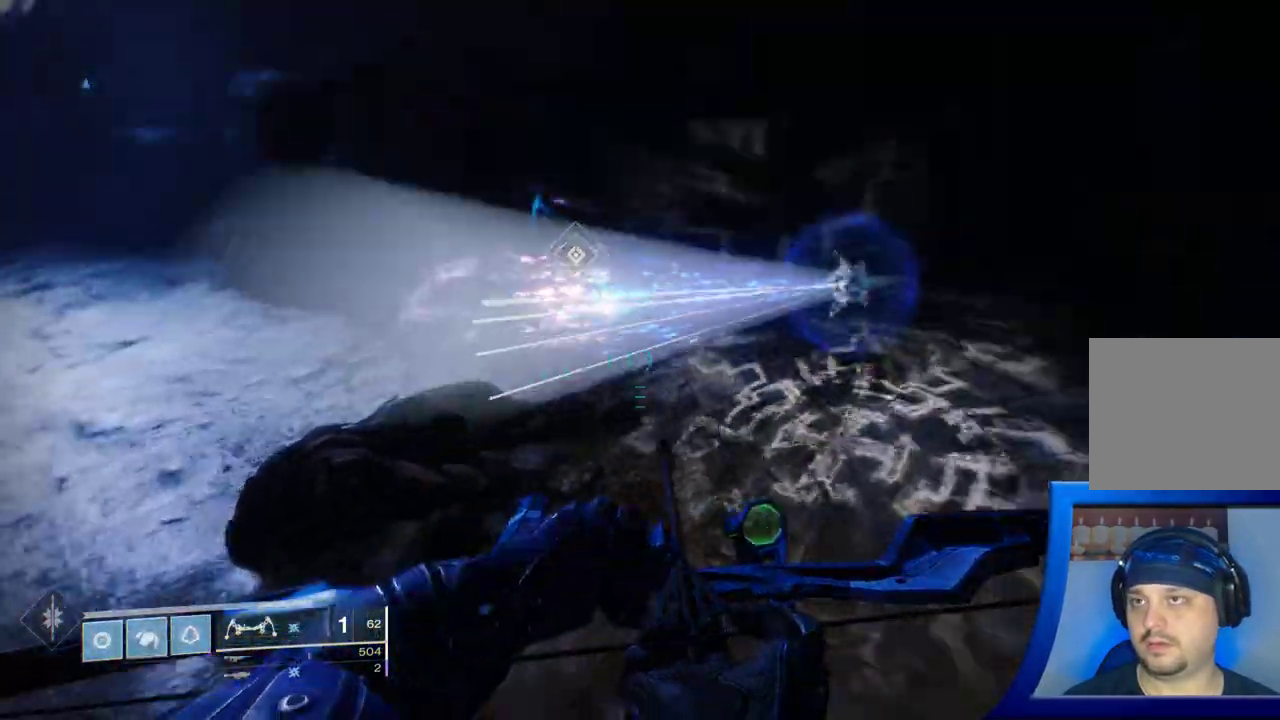
{"buttons": [], "left_stick": "center", "right_stick": "center", "events": [[33, "left_stick", "center"]]}
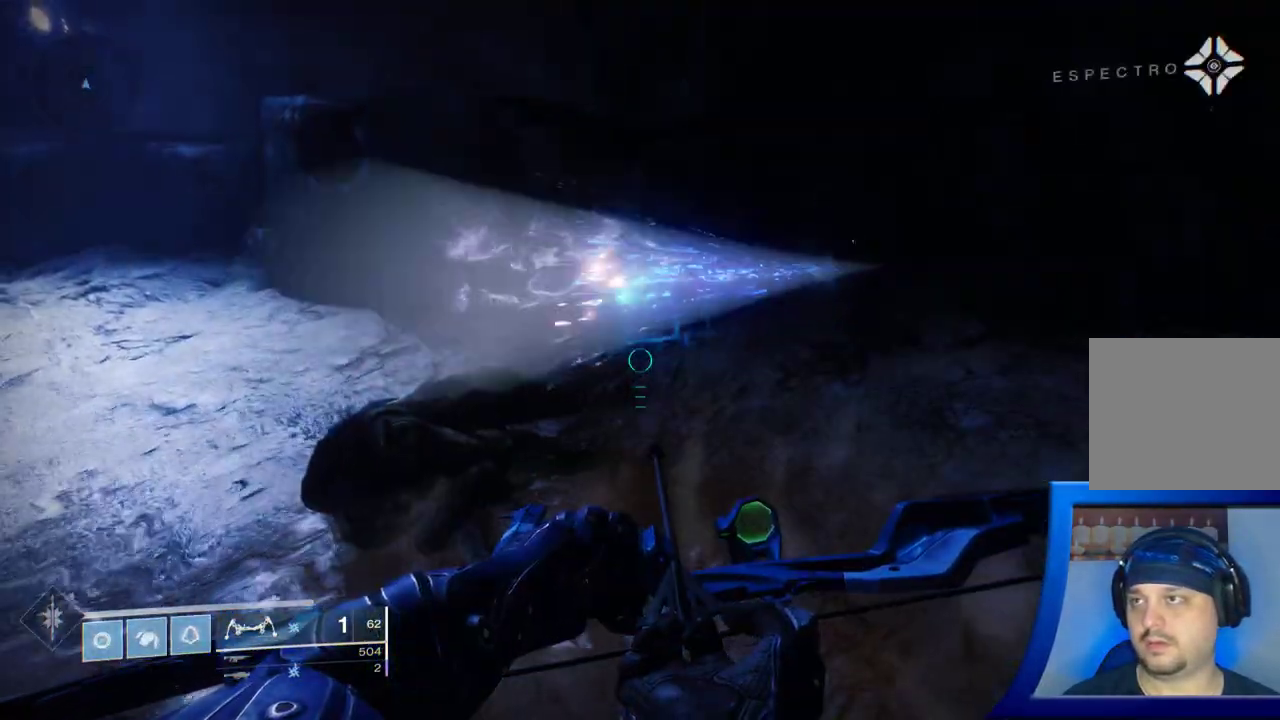
{"buttons": [], "left_stick": "center", "right_stick": "center", "events": []}
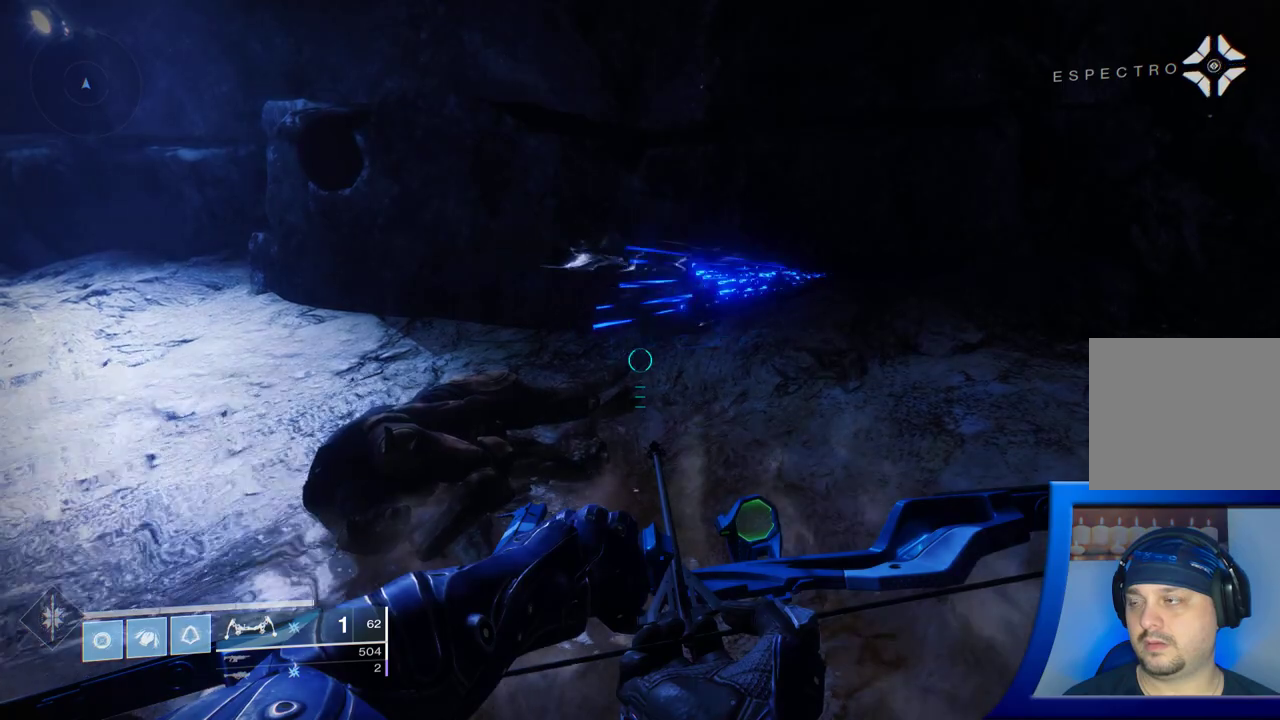
{"buttons": [], "left_stick": "center", "right_stick": "center", "events": []}
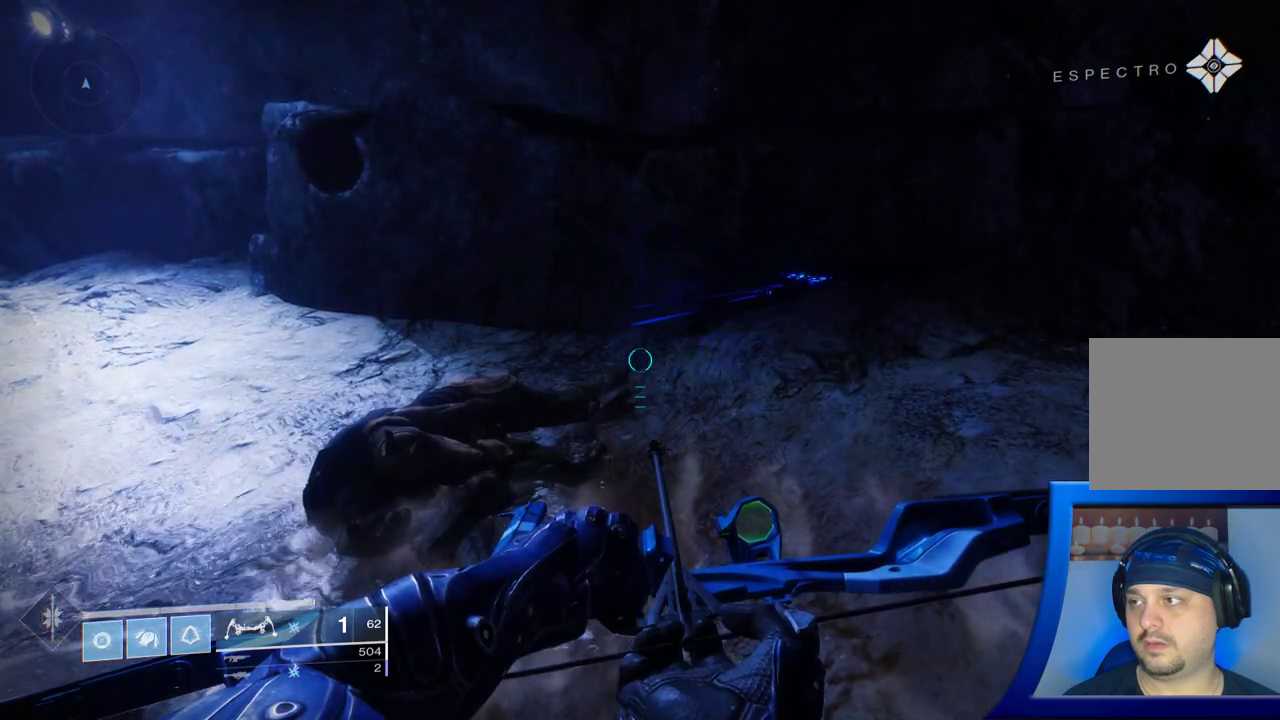
{"buttons": [], "left_stick": "left", "right_stick": "right", "events": [[50, "left_stick", "left"], [100, "right_stick", "down"], [167, "right_stick", "down-right"], [283, "right_stick", "right"]]}
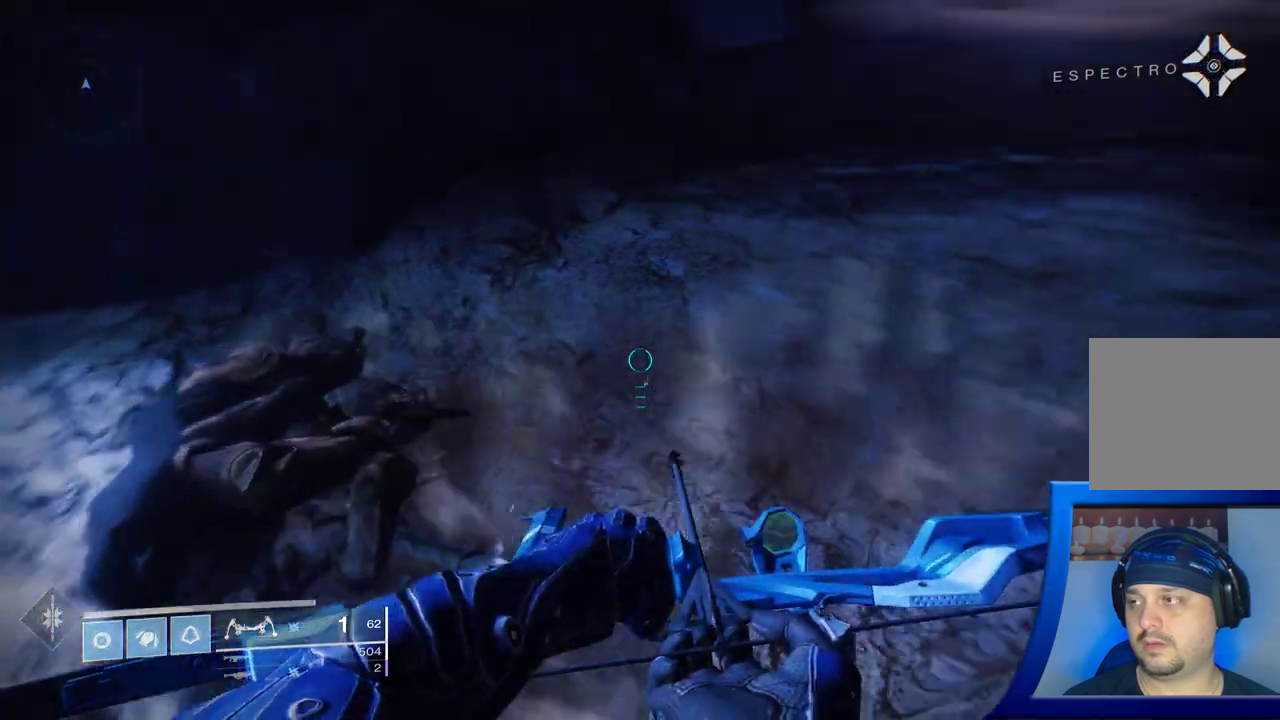
{"buttons": [], "left_stick": "left", "right_stick": "right", "events": []}
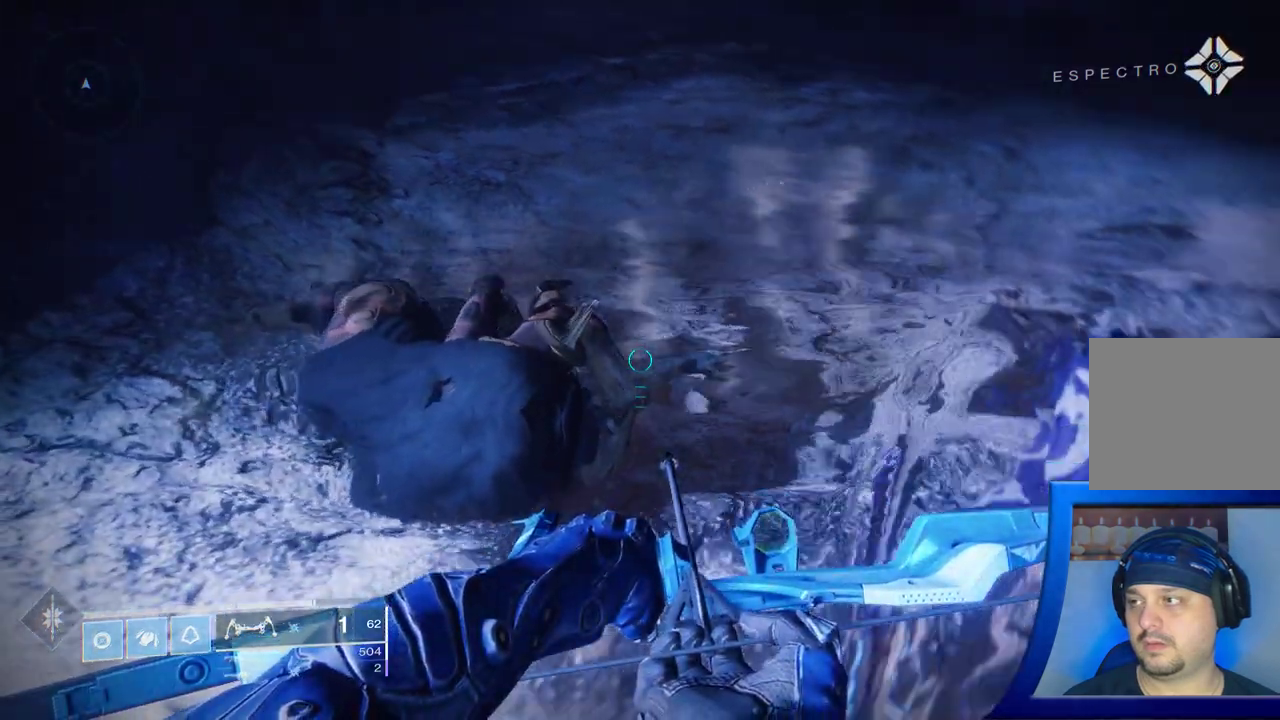
{"buttons": [], "left_stick": "center", "right_stick": "center", "events": [[67, "right_stick", "center"], [133, "left_stick", "center"], [267, "right_stick", "right"], [433, "right_stick", "center"]]}
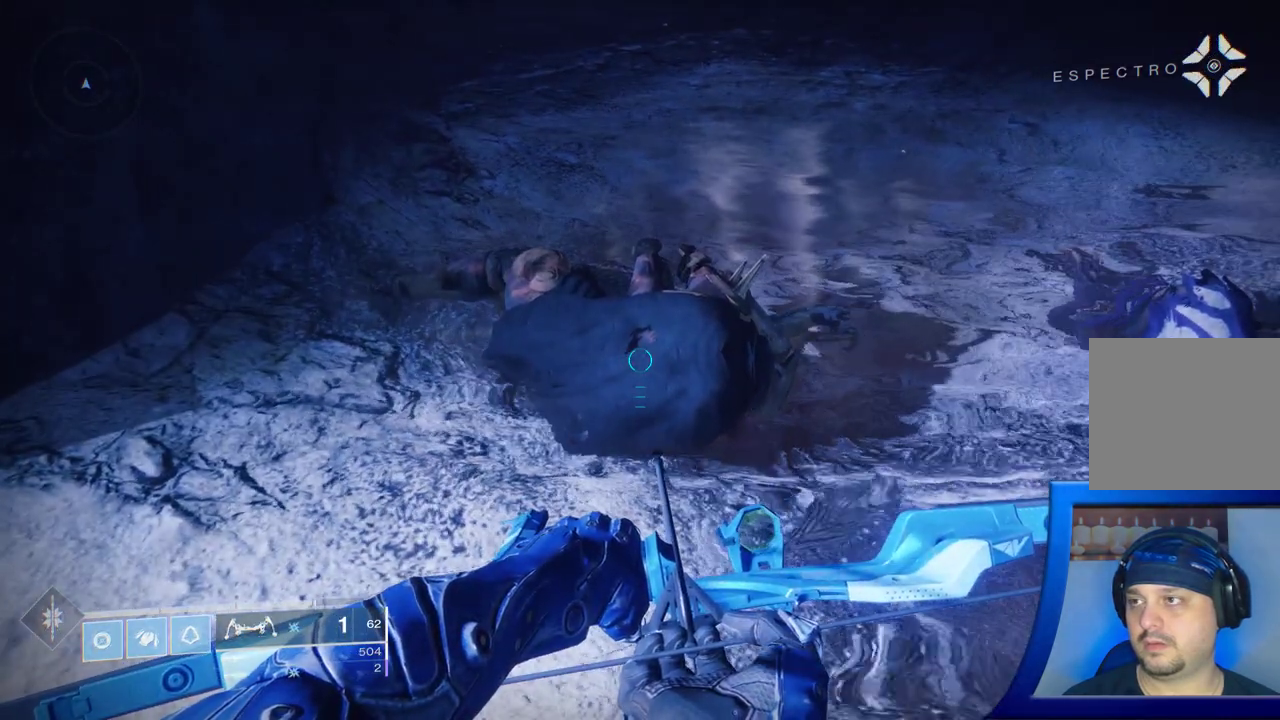
{"buttons": [], "left_stick": "center", "right_stick": "up-right", "events": [[483, "right_stick", "up-right"]]}
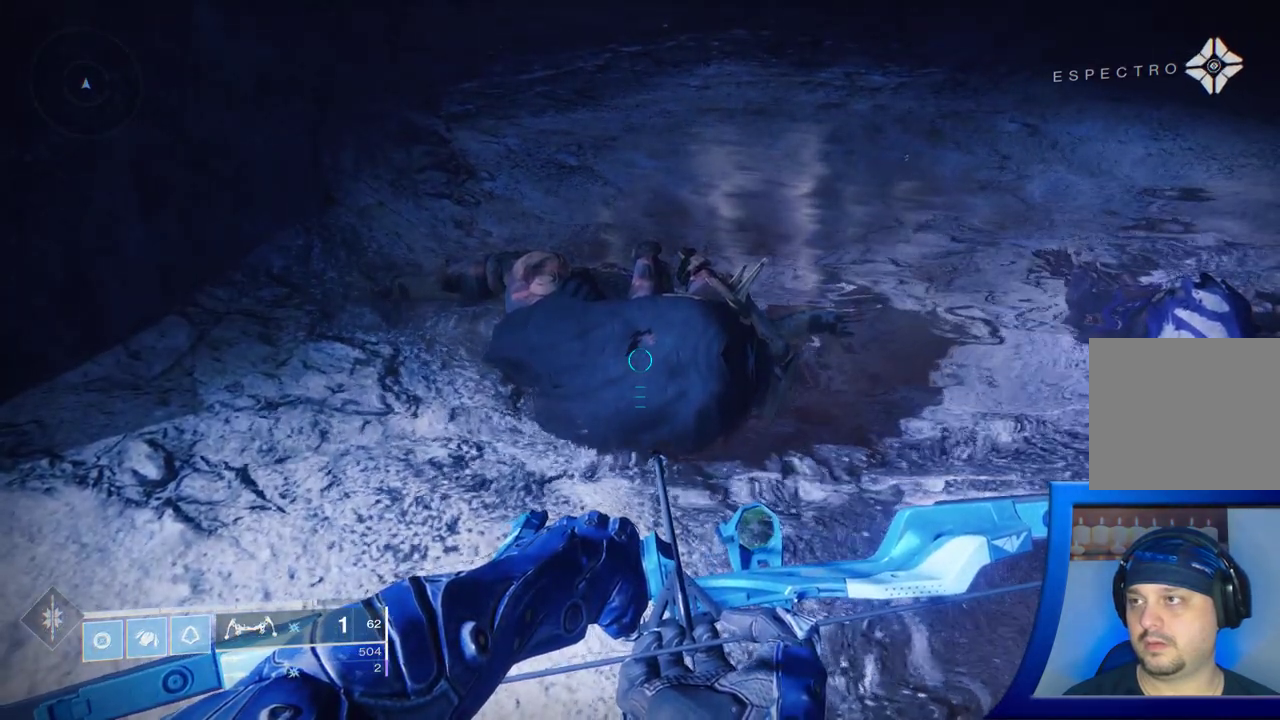
{"buttons": [], "left_stick": "center", "right_stick": "center", "events": [[317, "right_stick", "center"]]}